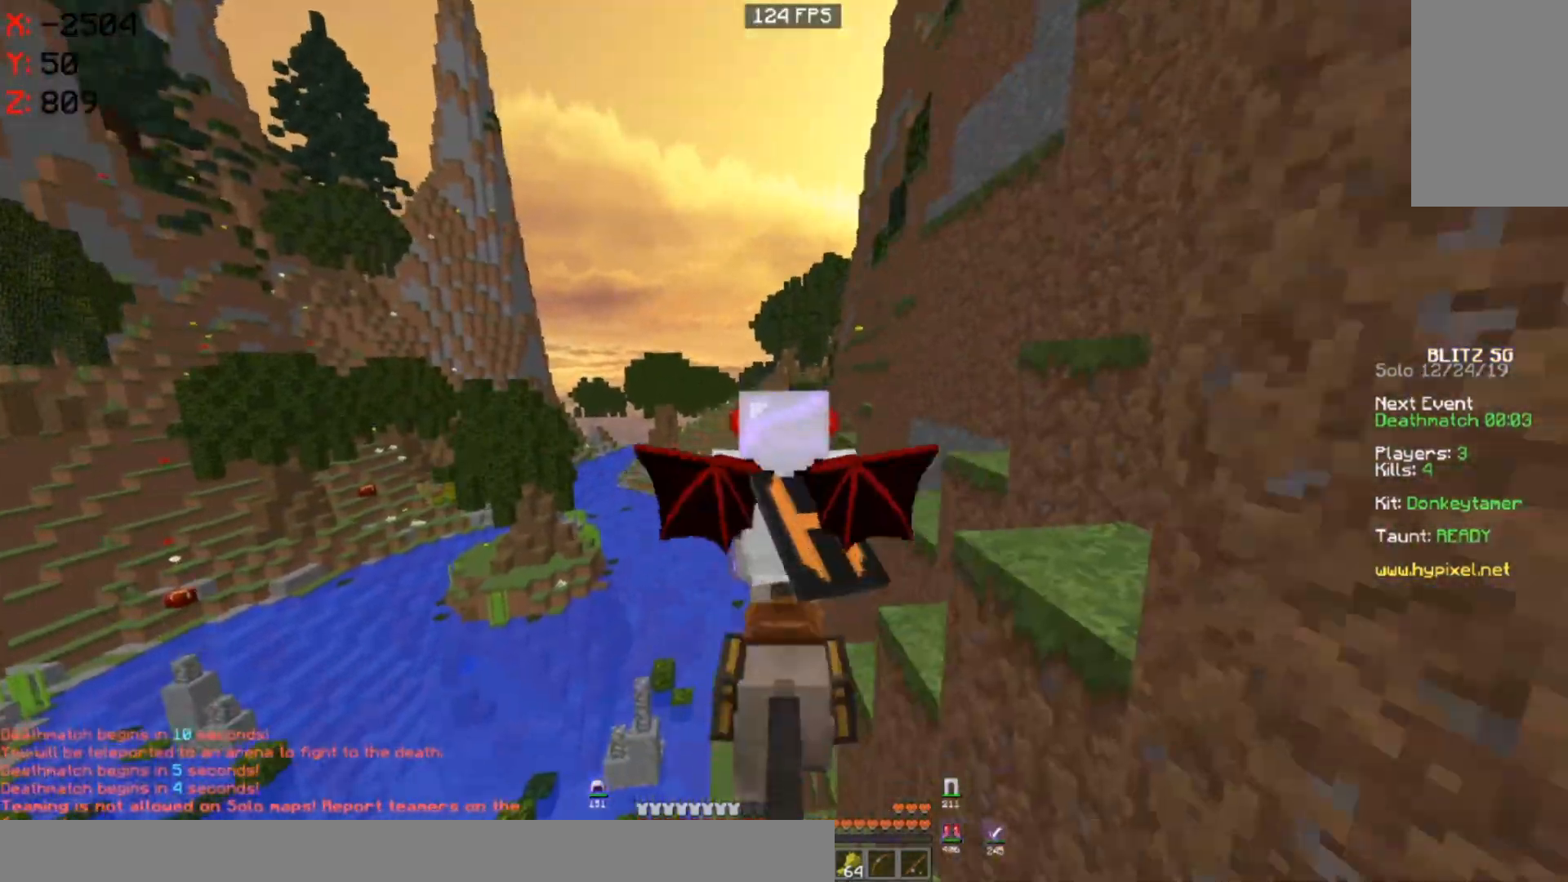
Gameplay with keyboard and mouse; each line is a JSON object with the keys and mouse buttons held at the frame after it. "events" lists presses ("down") and releases ("up") of "a", "d", "s", "space", "w", "mouse_left" and "mouse_right" between this image and that frame as [ms after this image, input, new state], when the widget could be followed in between. "mouse_left", "mouse_right" = the "left", "right" buttons of the "mouse" list. No other keys are recorded. Fast repeated clicks can show as one long hold. Mouse movement is not recorded.
{"keys": ["w"], "mouse": [], "events": []}
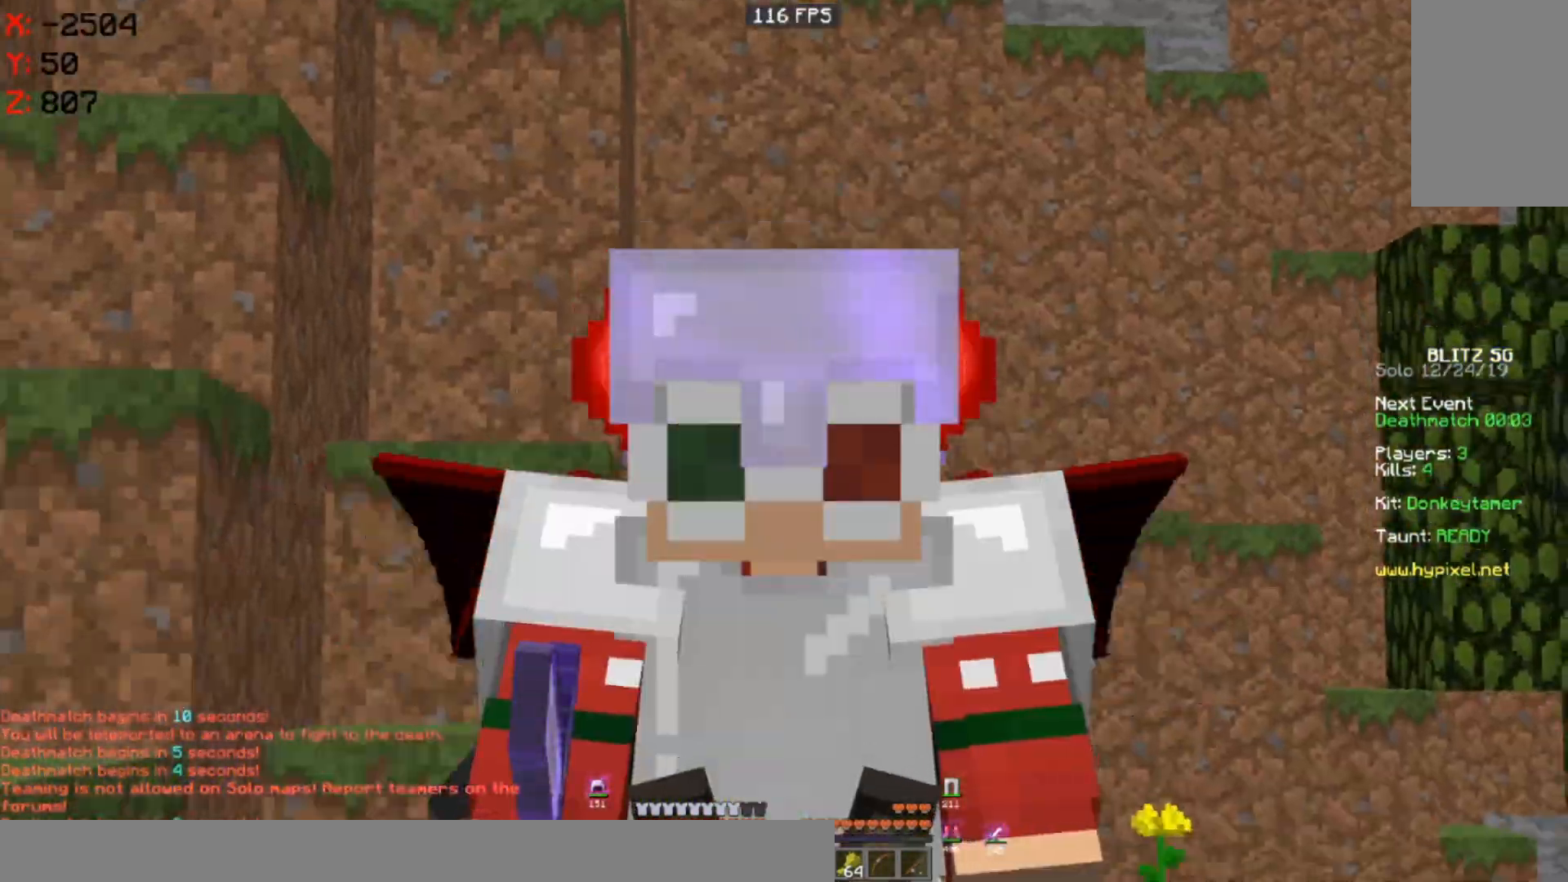
{"keys": ["w"], "mouse": [], "events": []}
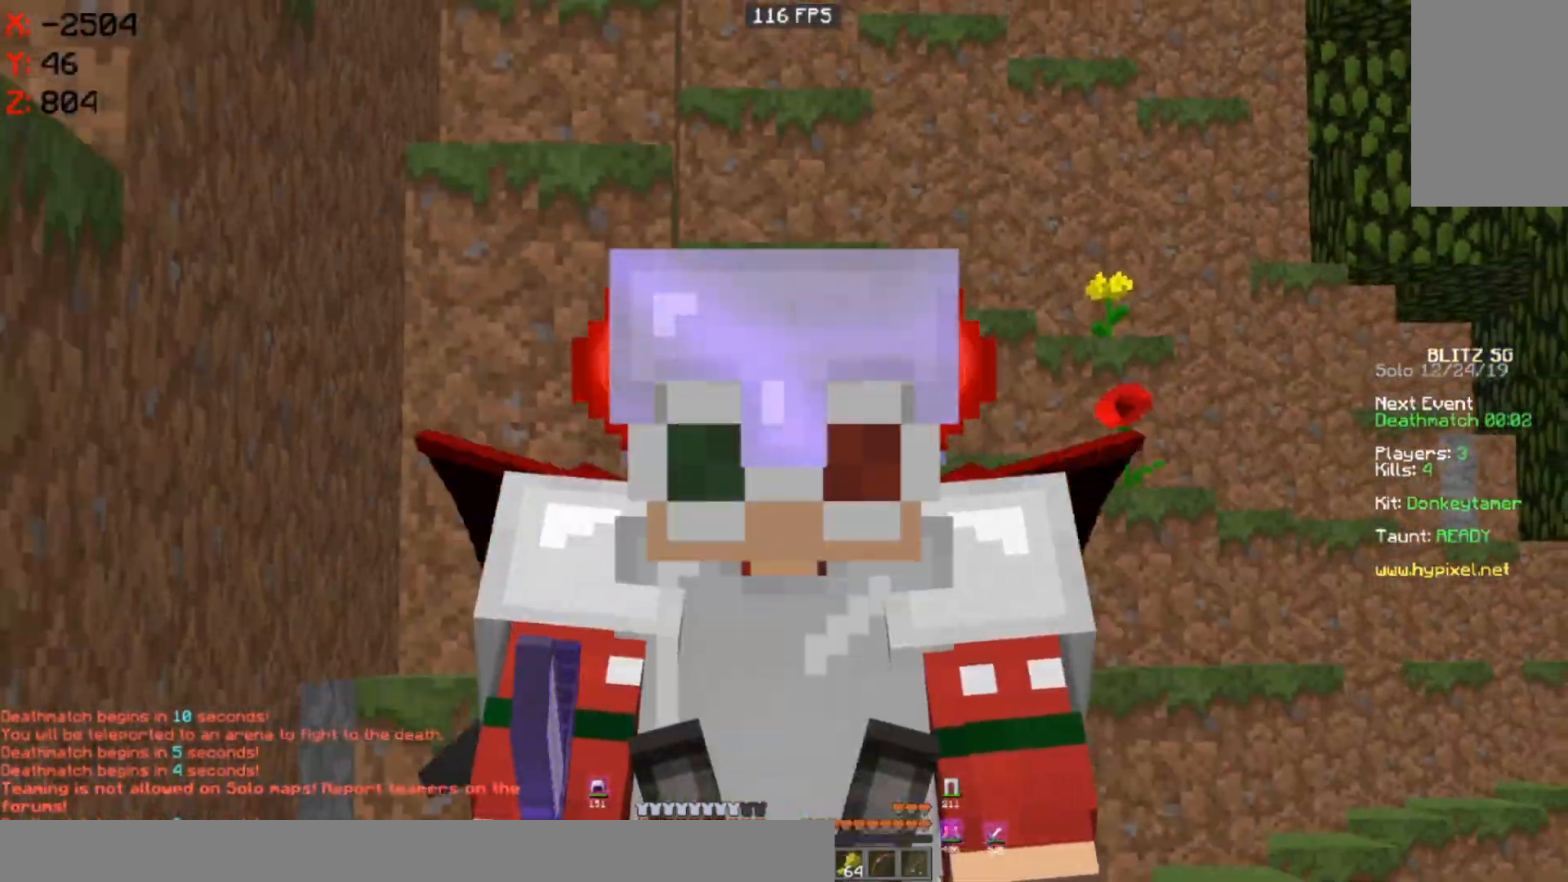
{"keys": ["w"], "mouse": [], "events": []}
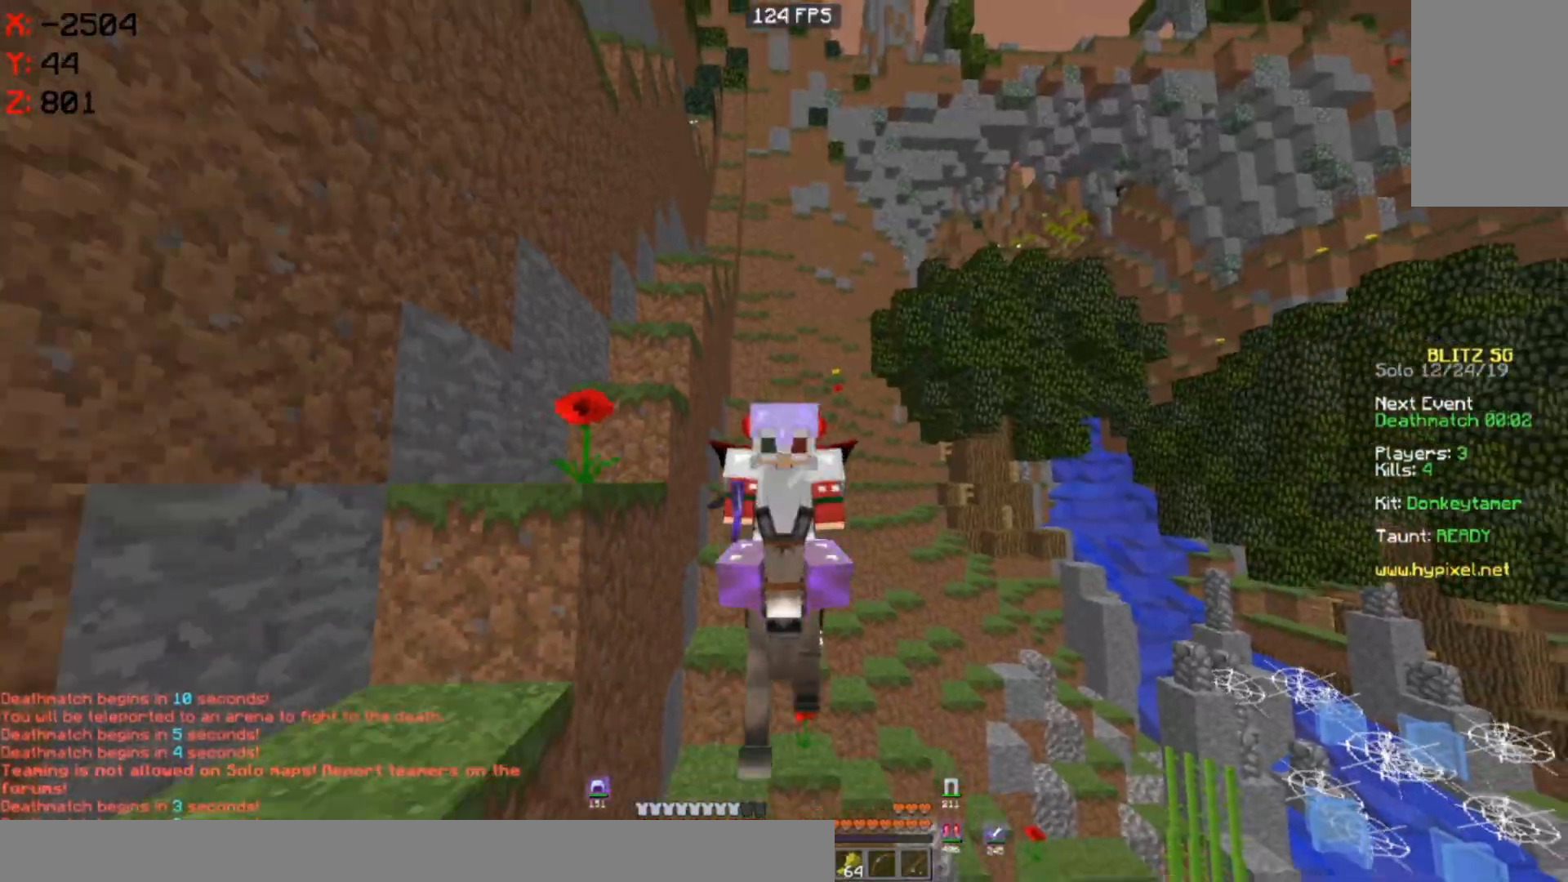
{"keys": ["w"], "mouse": [], "events": []}
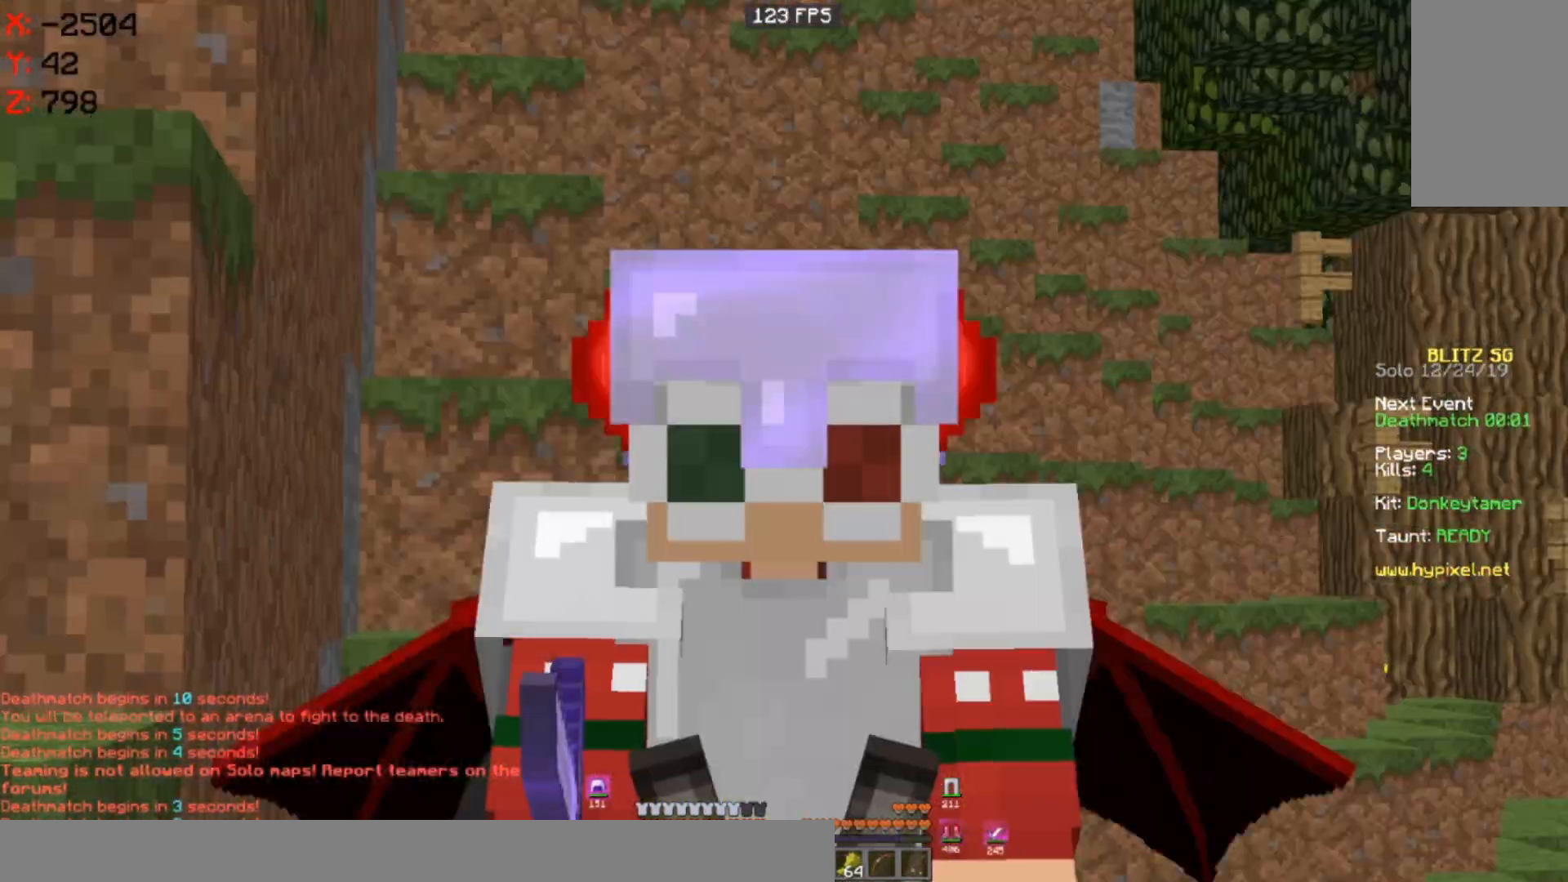
{"keys": ["w"], "mouse": [], "events": []}
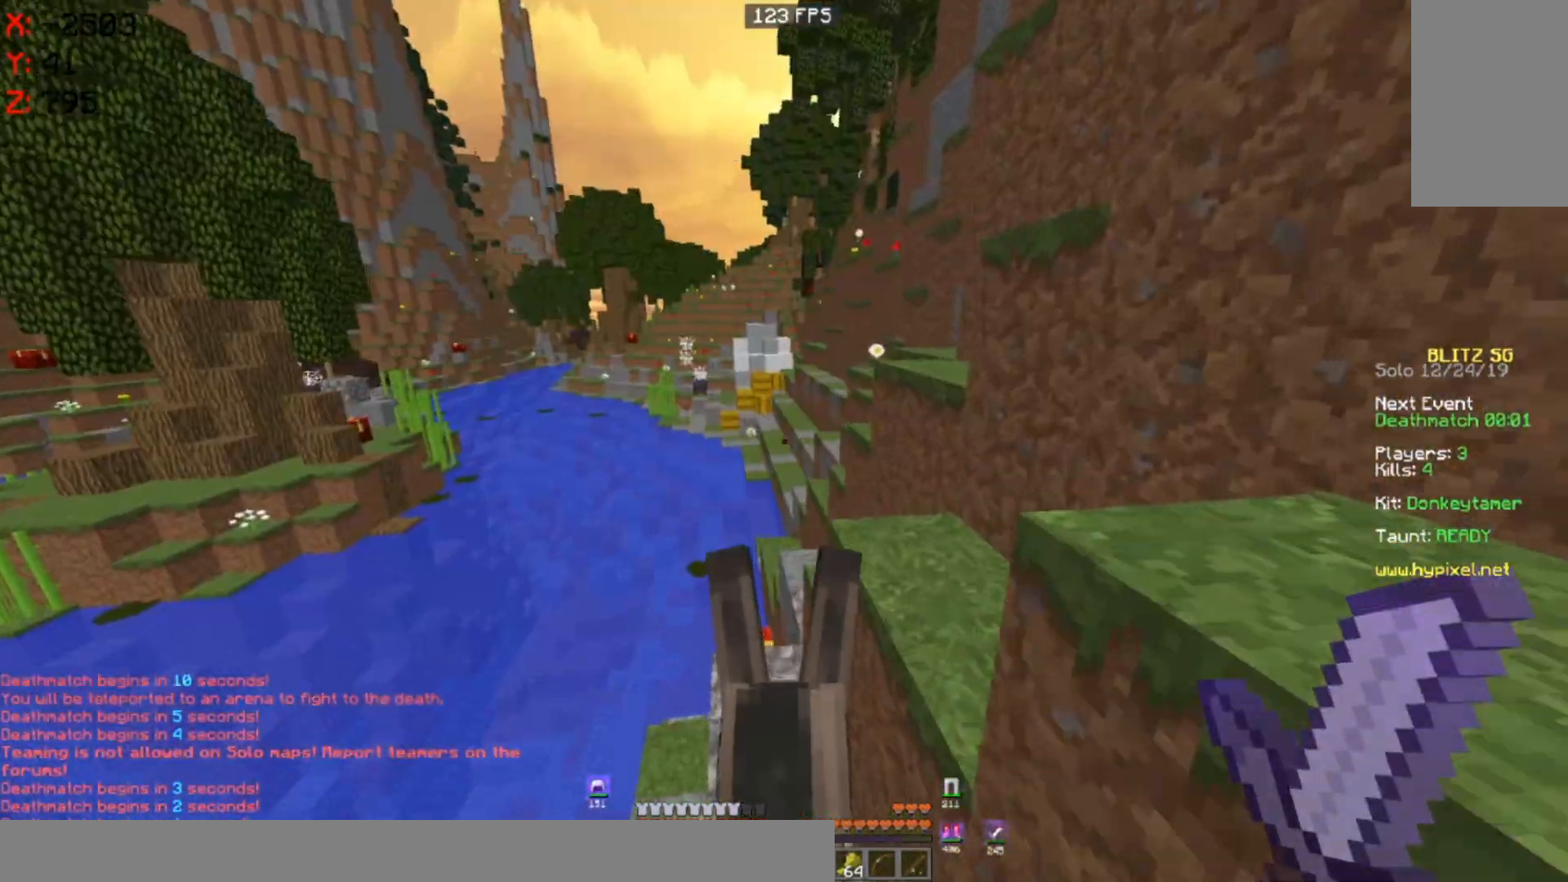
{"keys": ["w"], "mouse": [], "events": []}
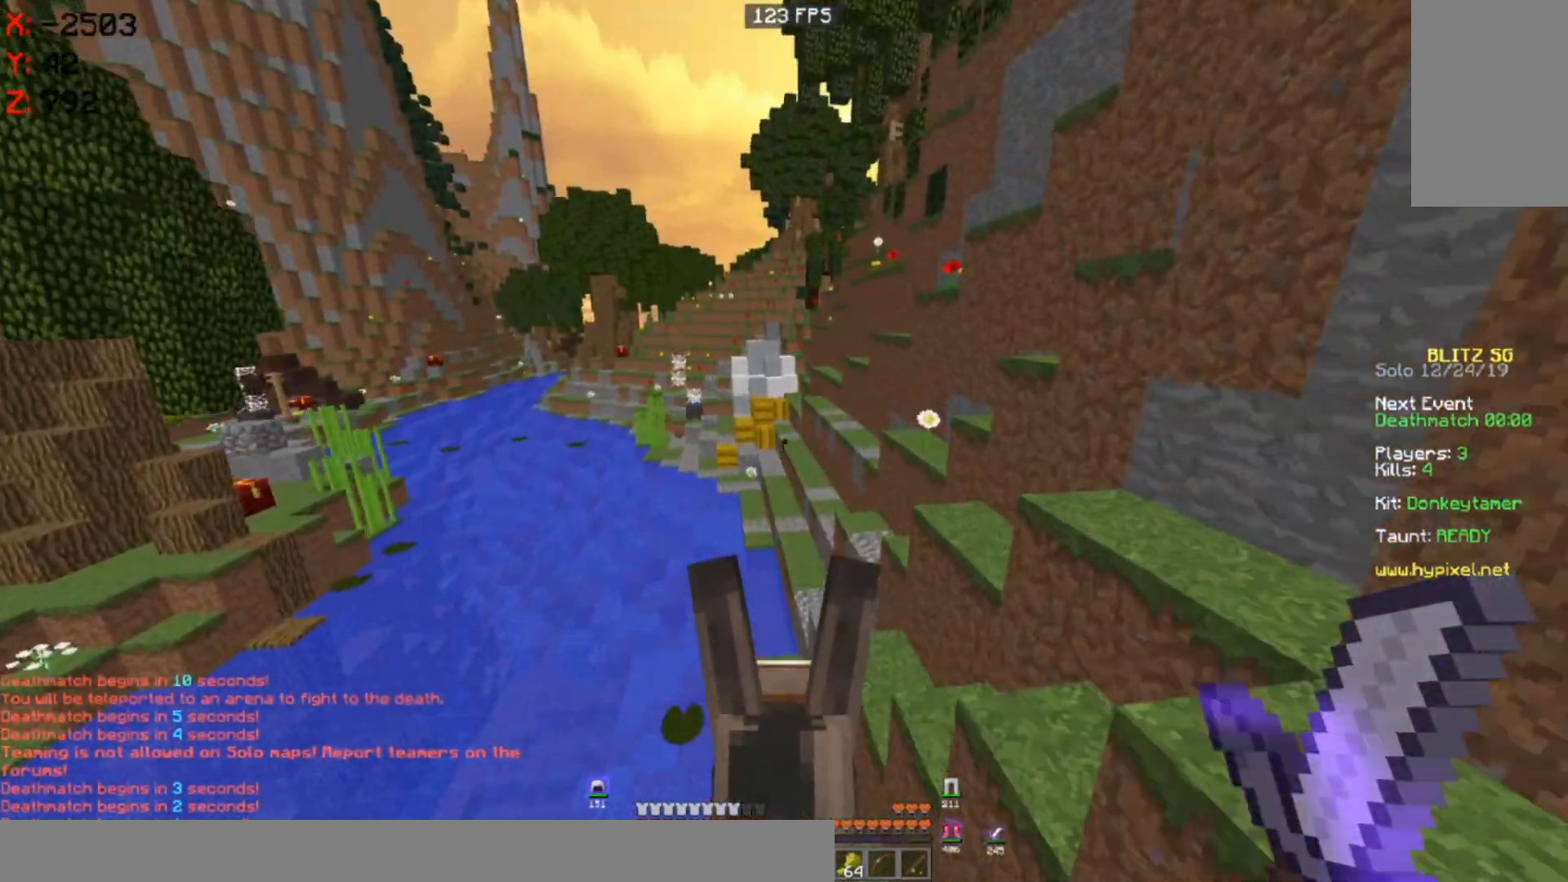
{"keys": ["d", "w"], "mouse": [], "events": [[267, "d", "down"]]}
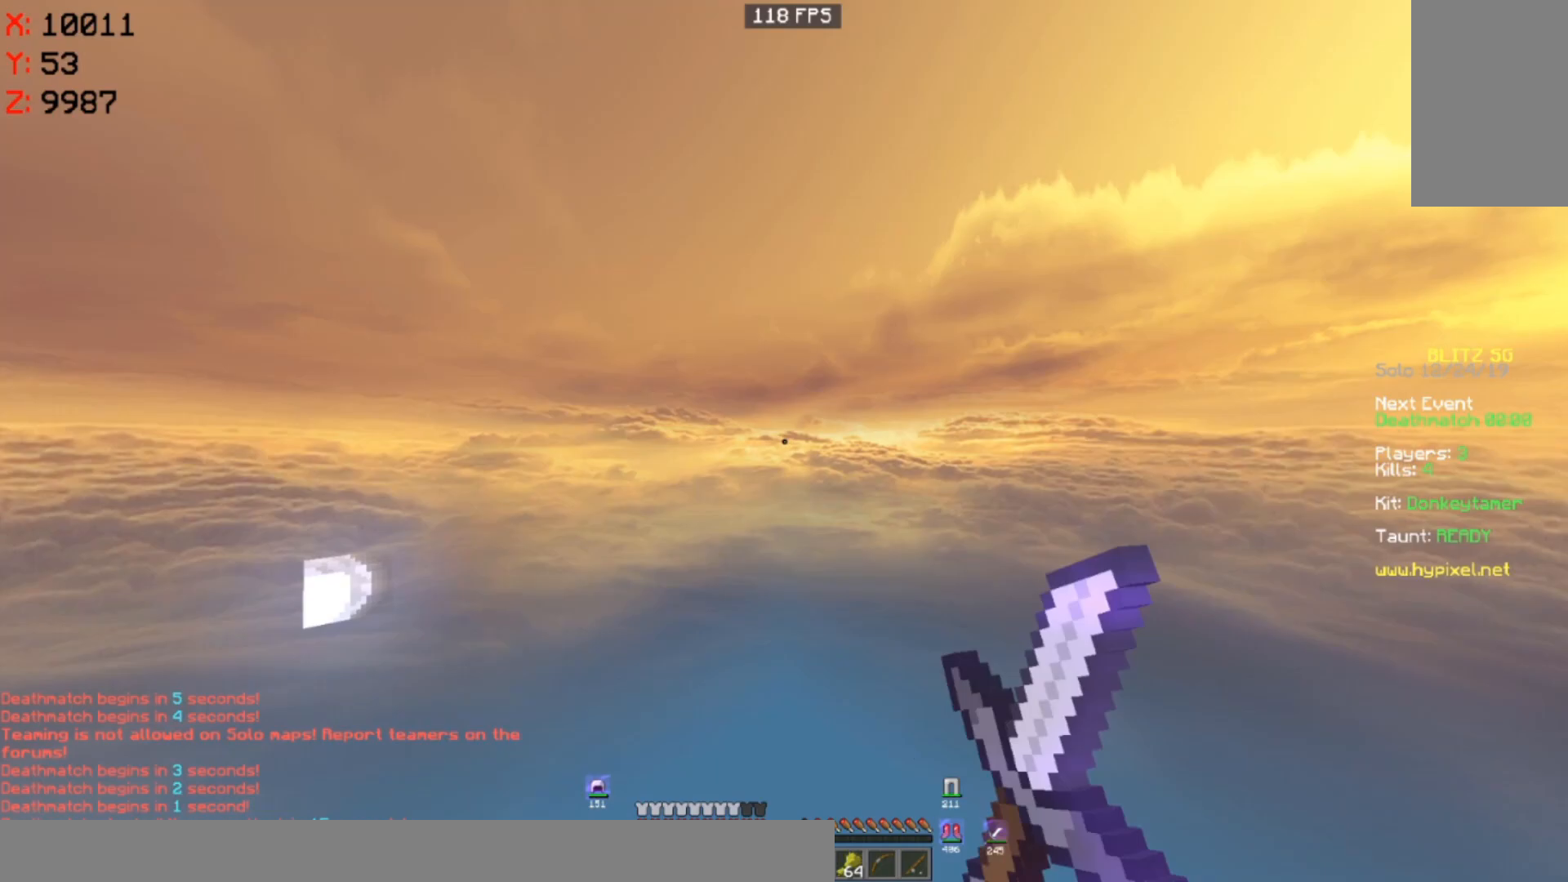
{"keys": ["w"], "mouse": [], "events": [[17, "d", "up"]]}
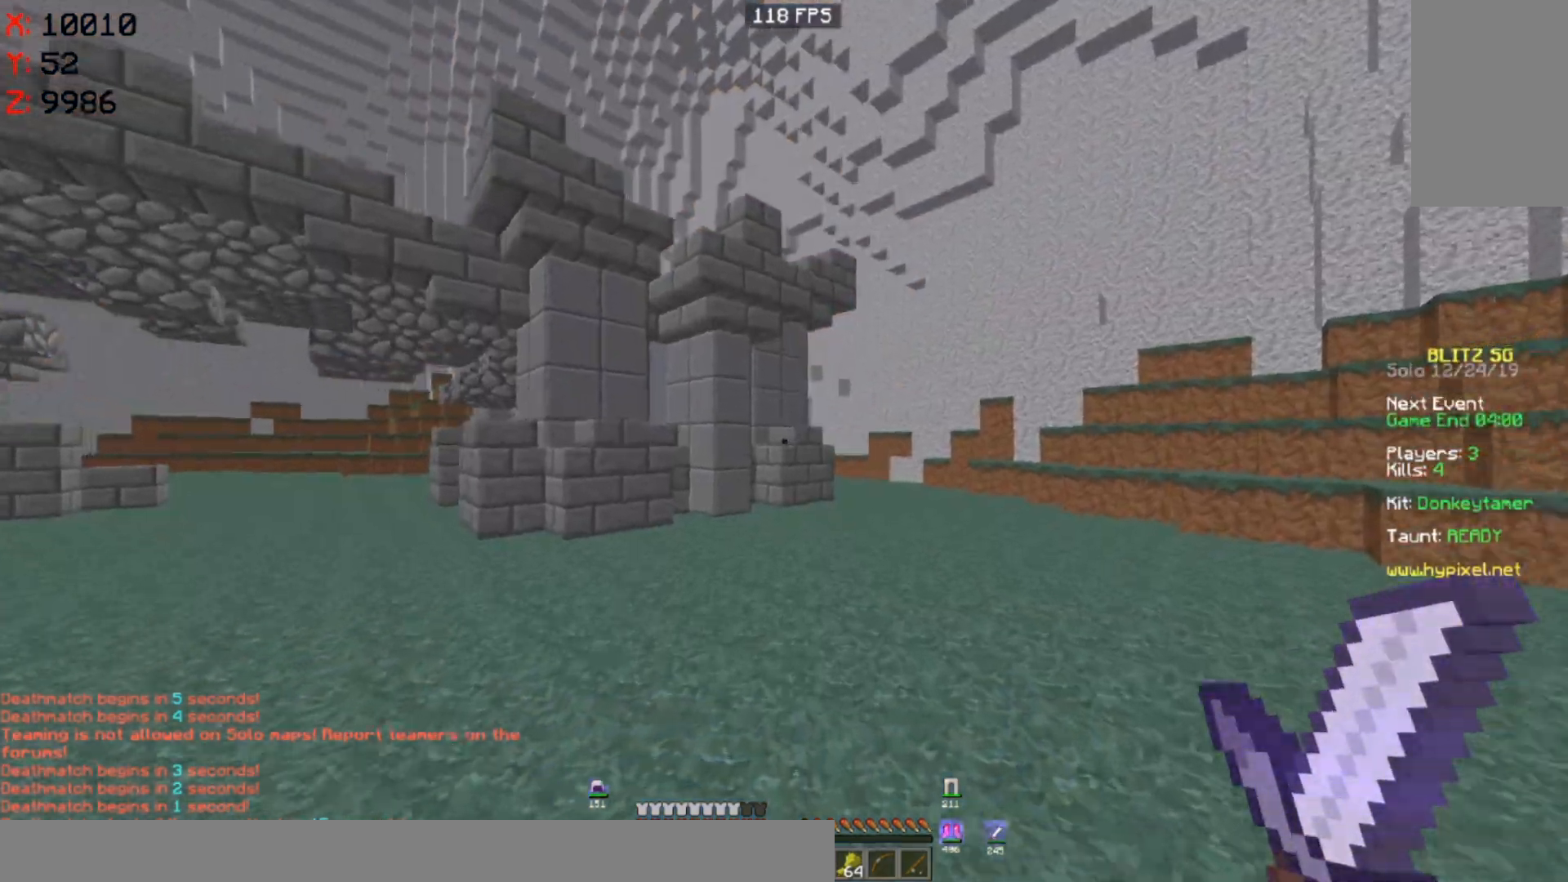
{"keys": ["a", "w"], "mouse": [], "events": [[117, "a", "down"], [283, "a", "up"], [367, "a", "down"]]}
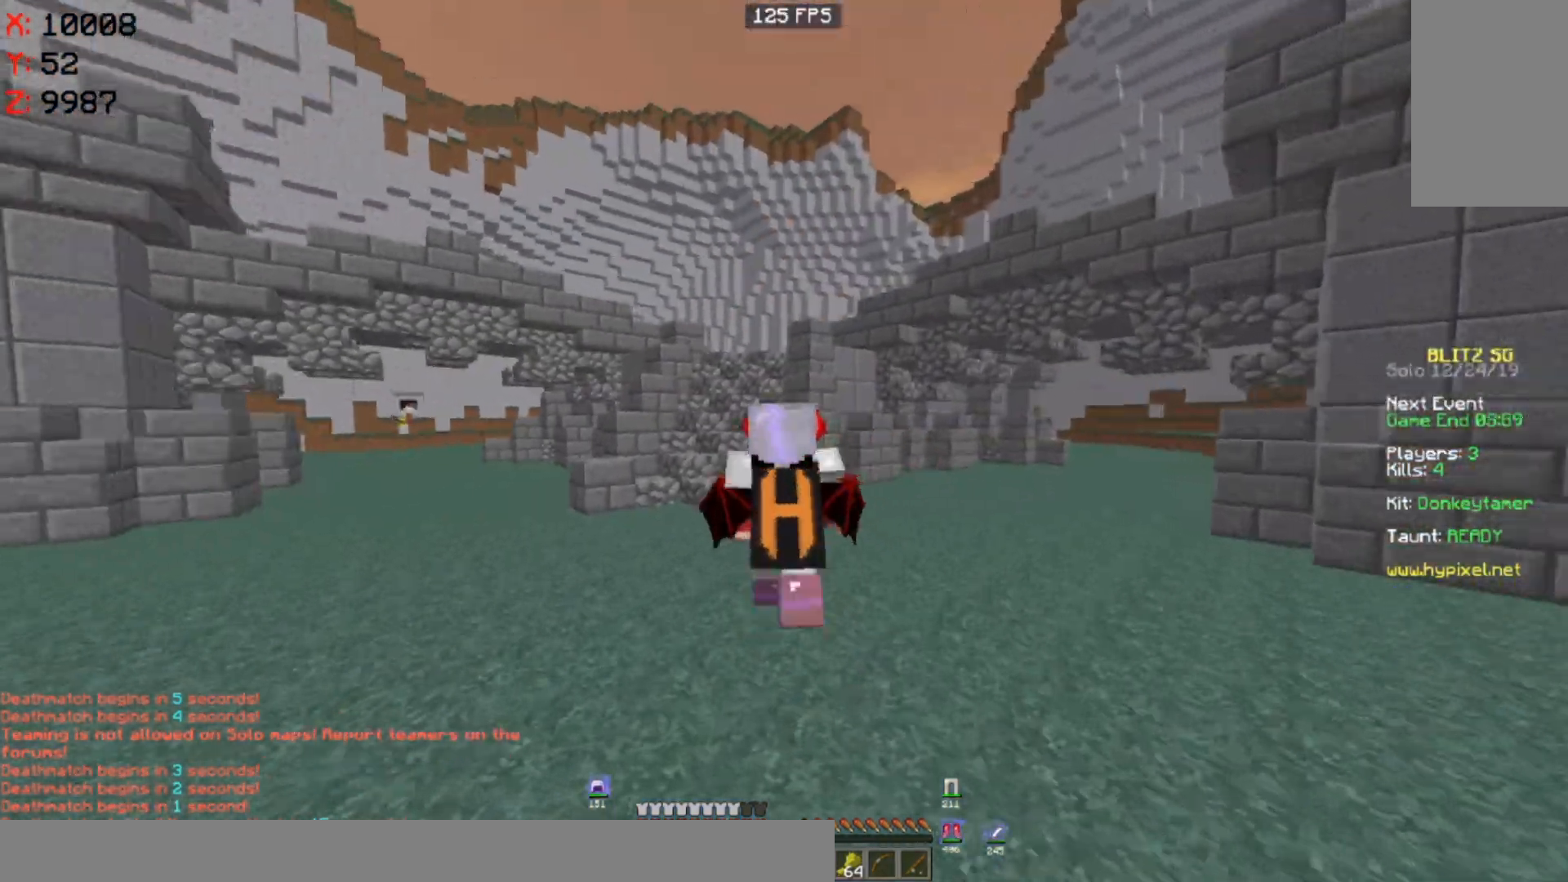
{"keys": ["w"], "mouse": [], "events": [[500, "a", "up"]]}
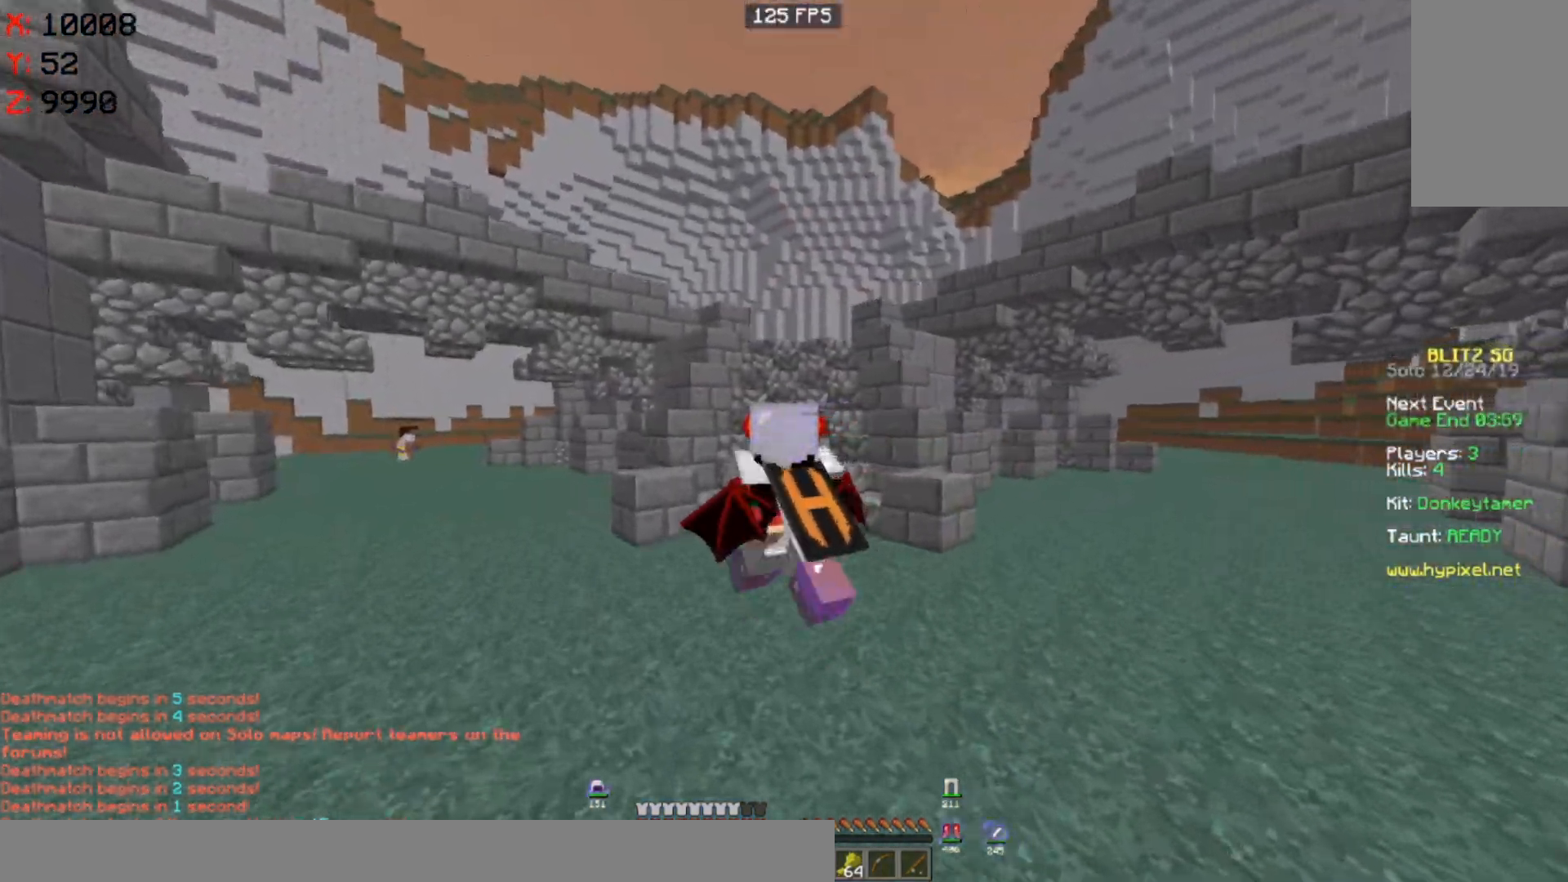
{"keys": ["space", "w"], "mouse": [], "events": [[117, "space", "down"]]}
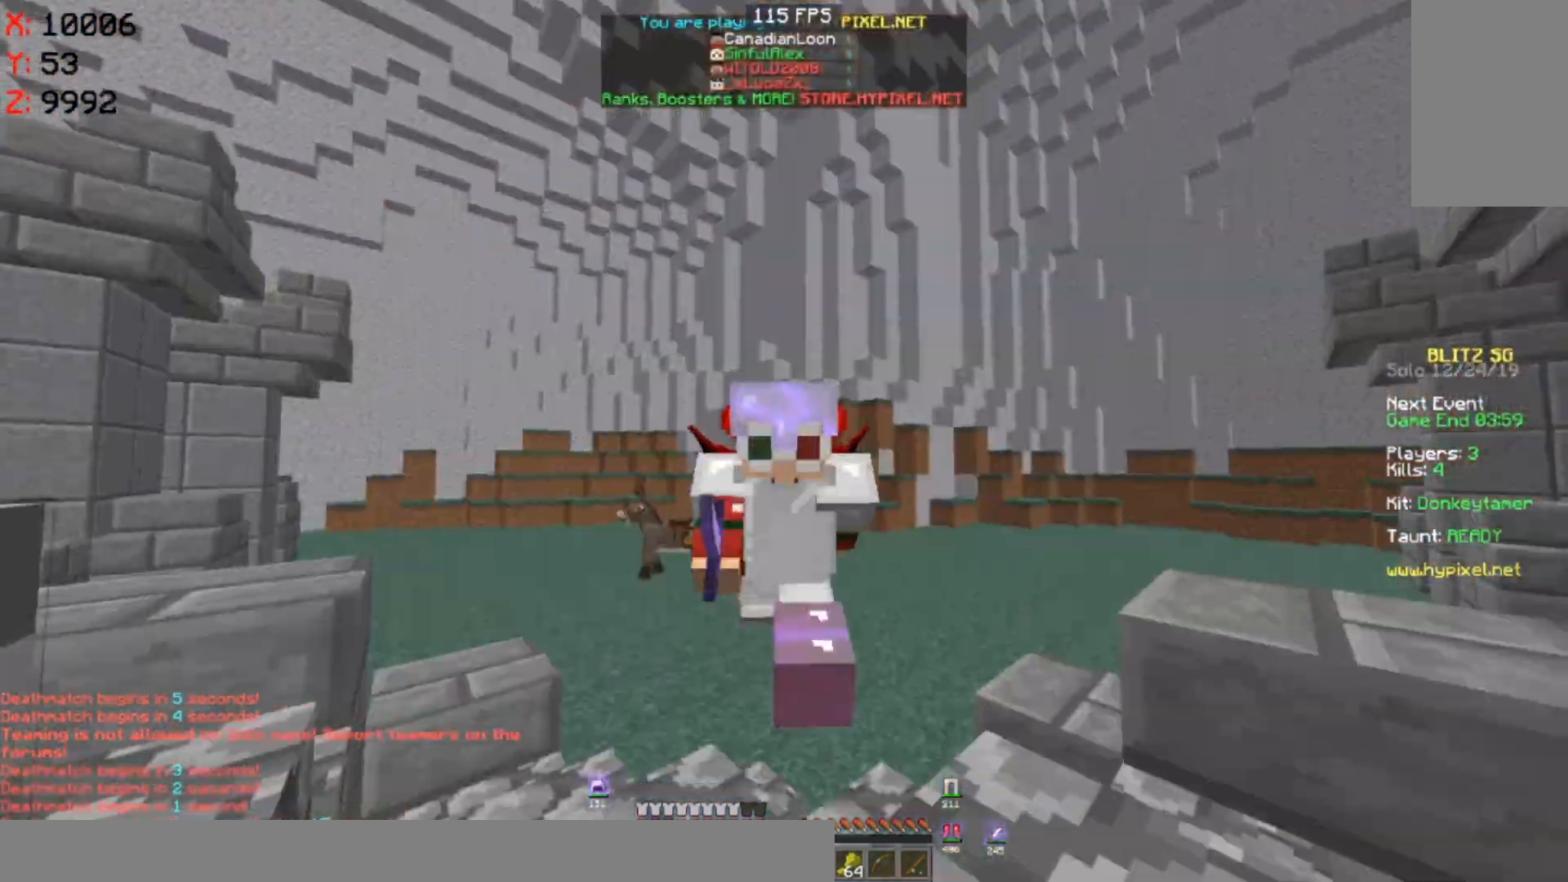
{"keys": ["space", "w"], "mouse": [], "events": []}
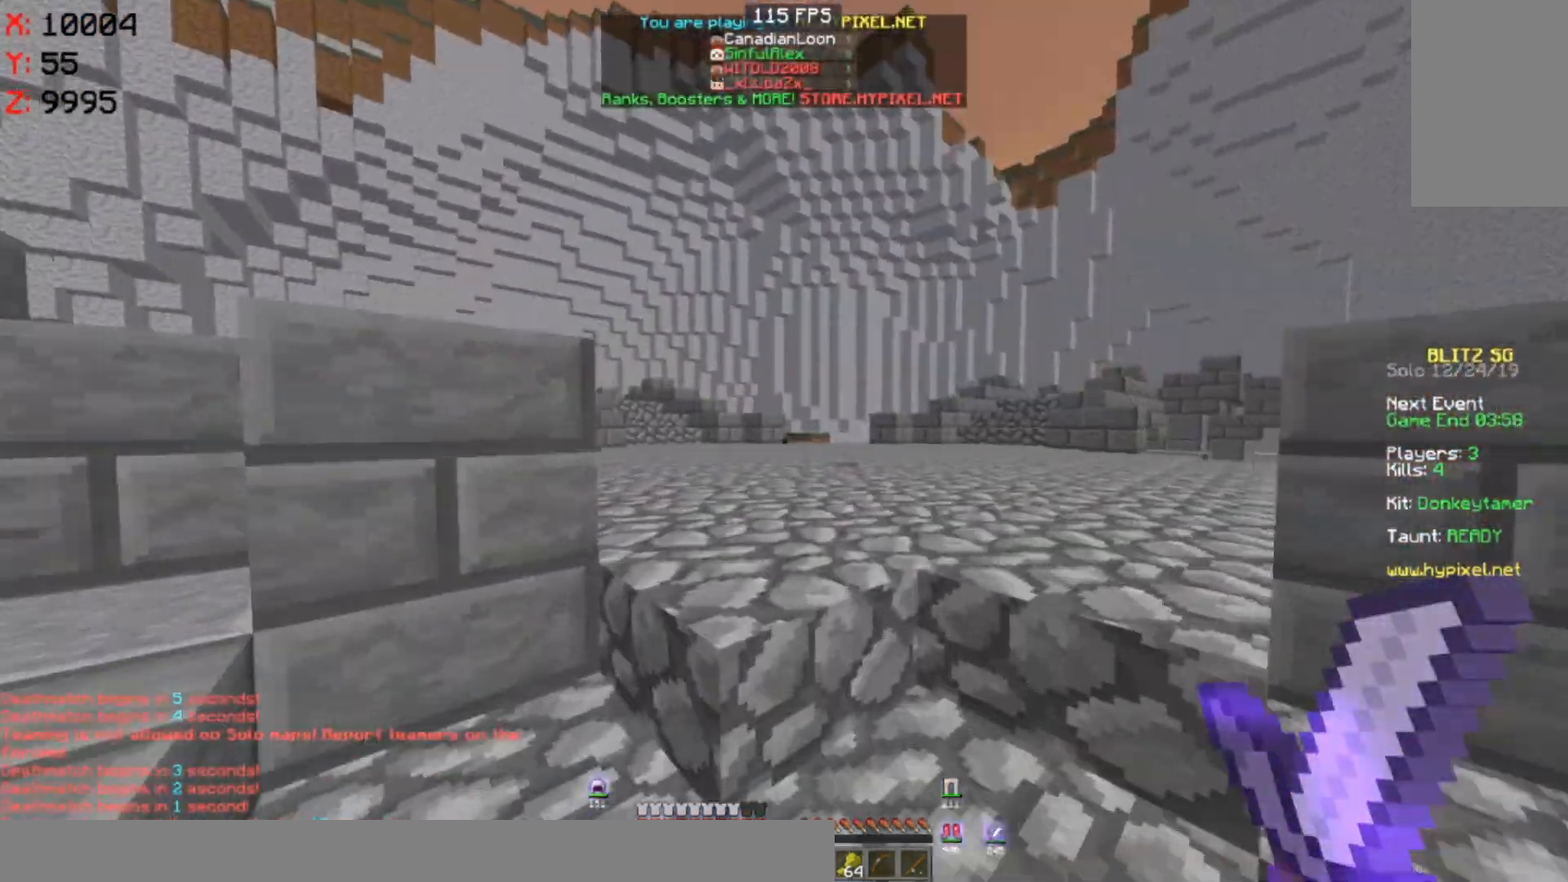
{"keys": ["d", "space", "w"], "mouse": [], "events": [[167, "d", "down"], [333, "mouse_right", "down"], [417, "mouse_right", "up"]]}
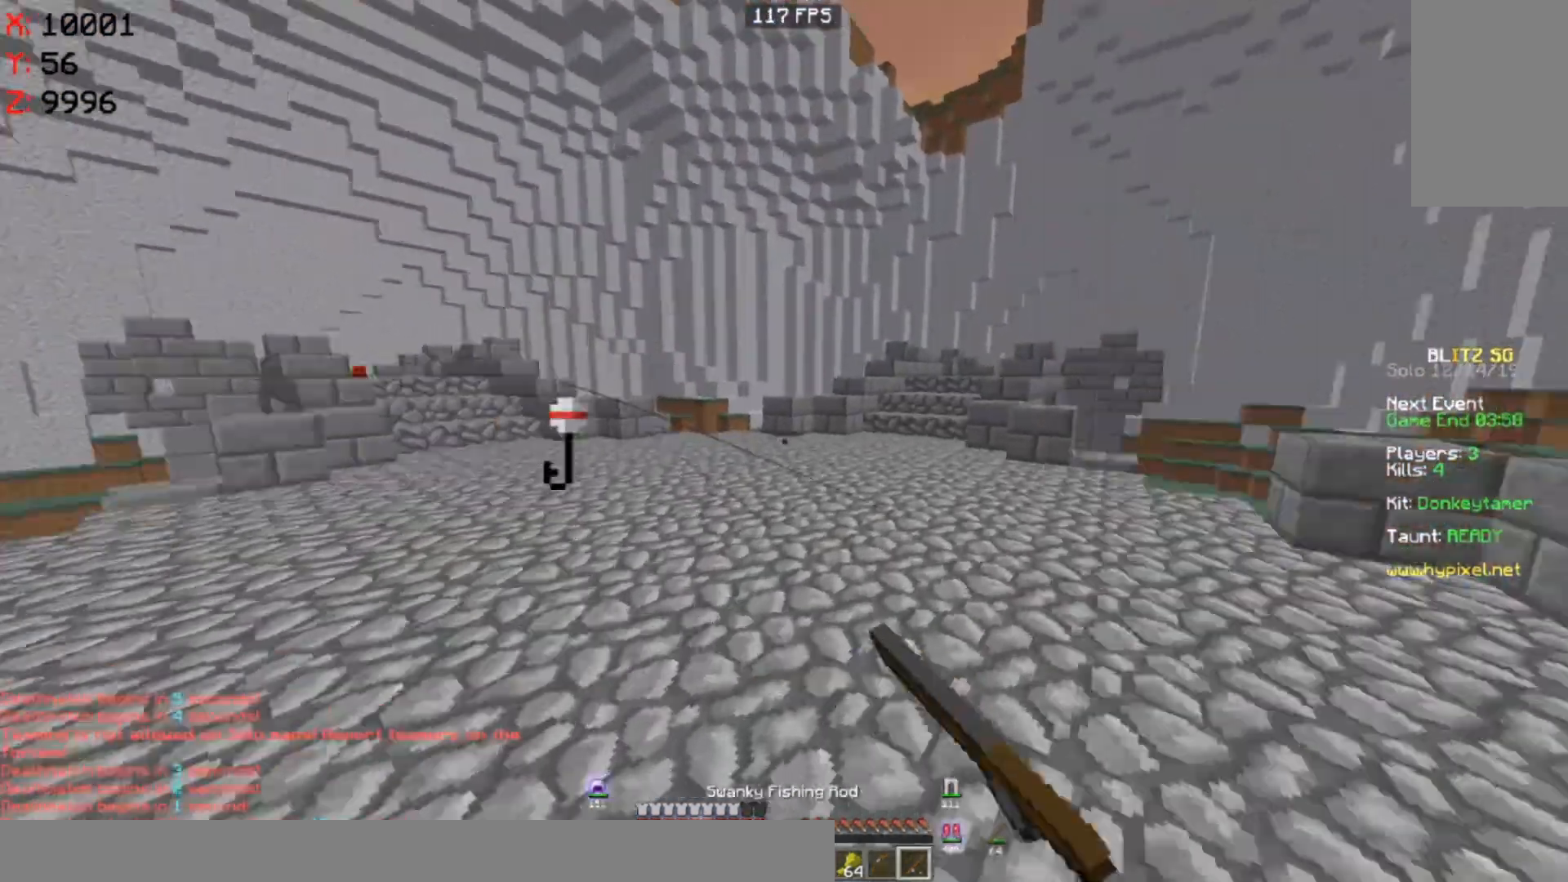
{"keys": ["w"], "mouse": [], "events": [[83, "space", "up"], [250, "d", "up"]]}
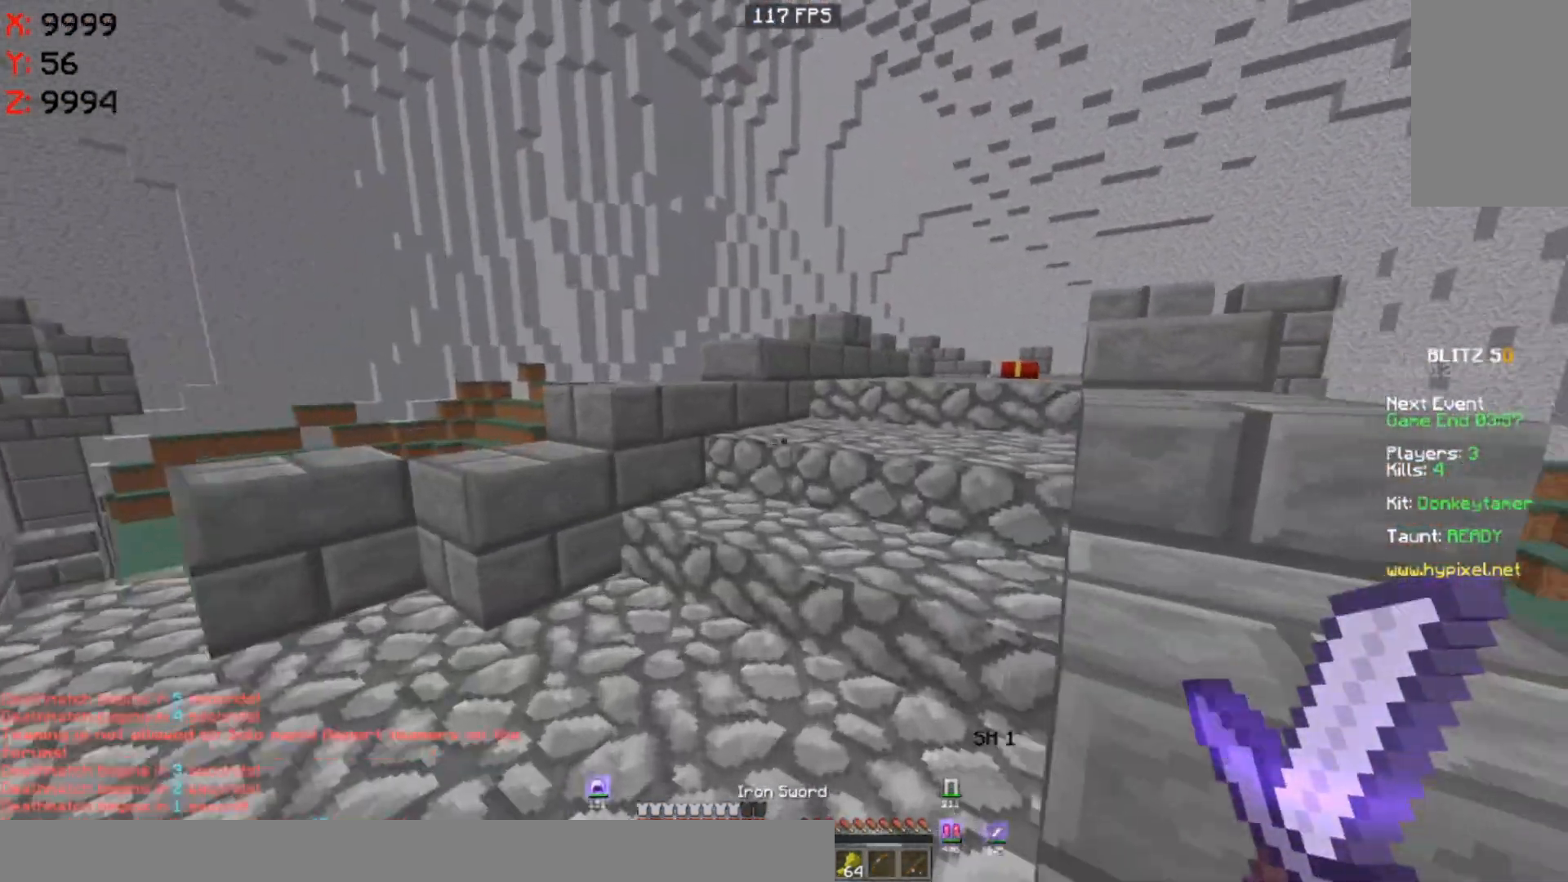
{"keys": ["space", "w"], "mouse": [], "events": [[117, "space", "down"]]}
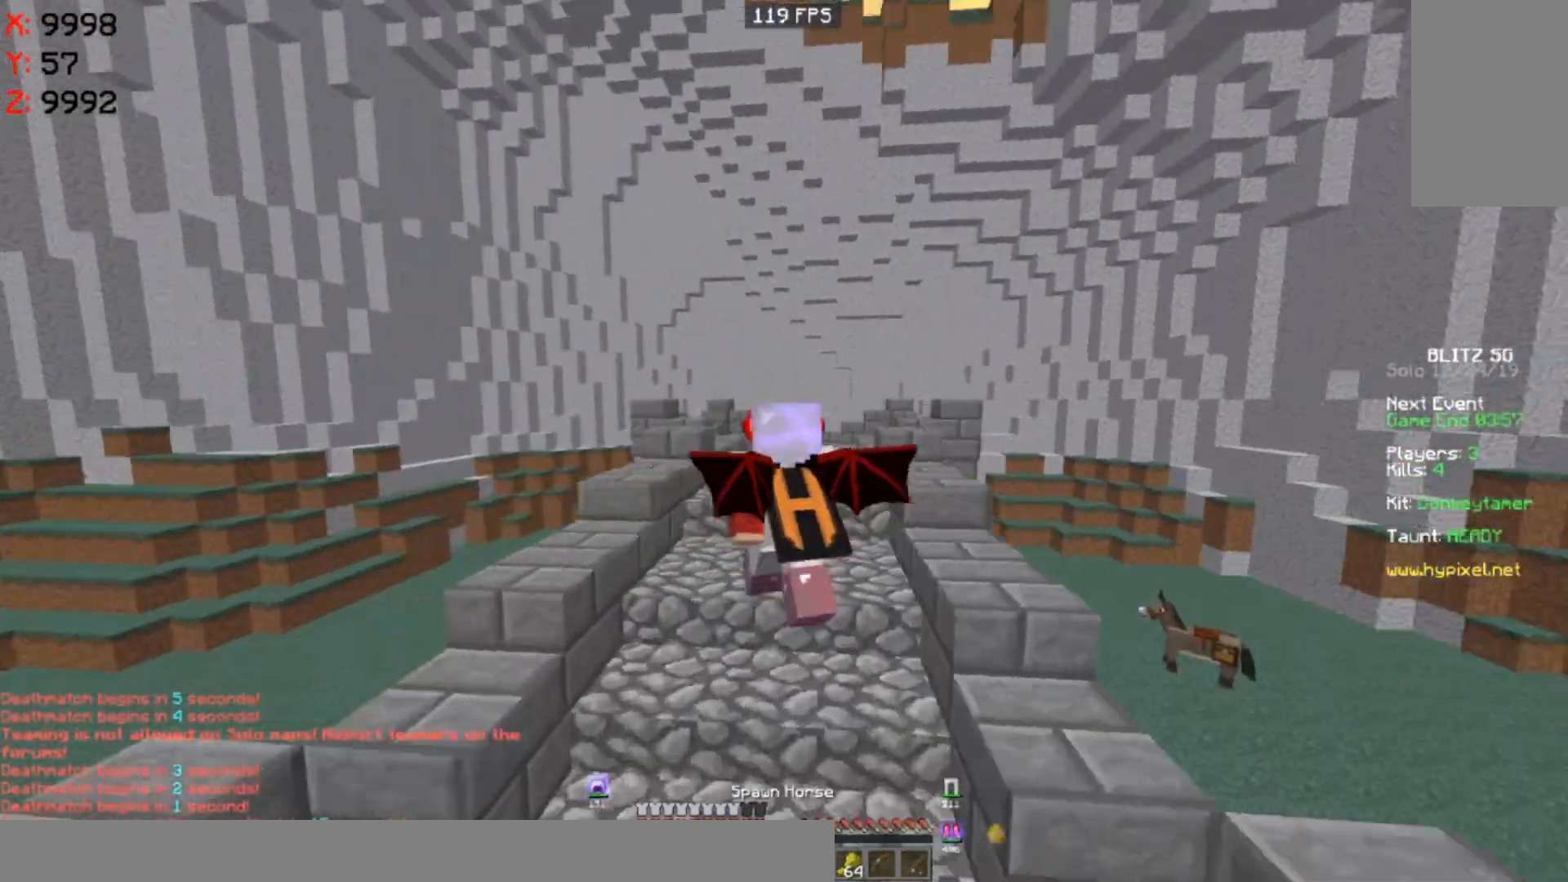
{"keys": ["space", "w"], "mouse": [], "events": []}
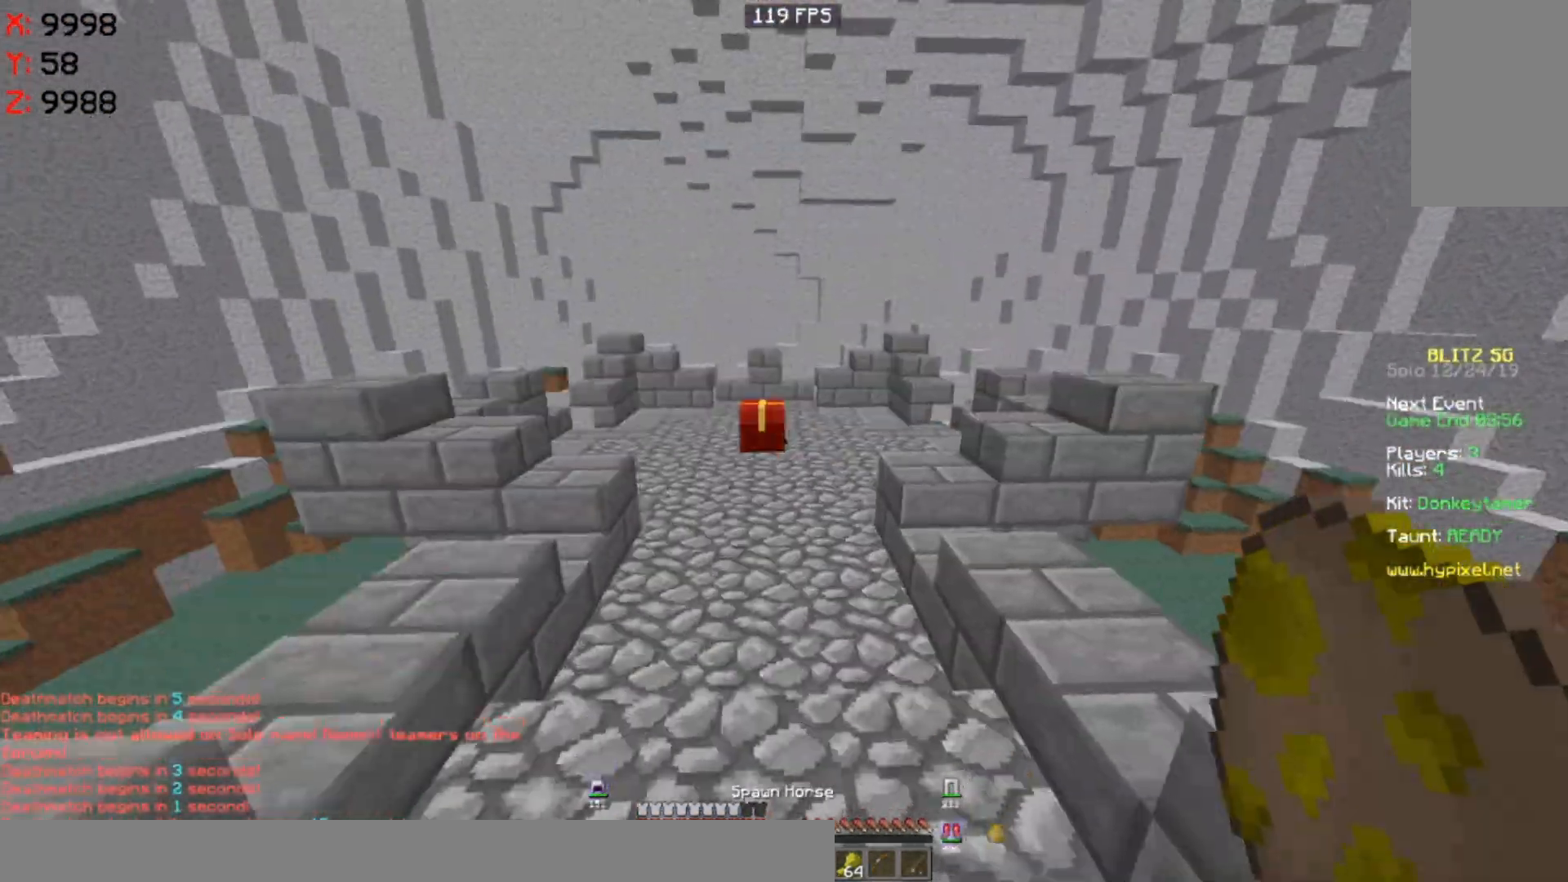
{"keys": ["w"], "mouse": ["right"], "events": [[367, "mouse_right", "down"], [367, "space", "up"]]}